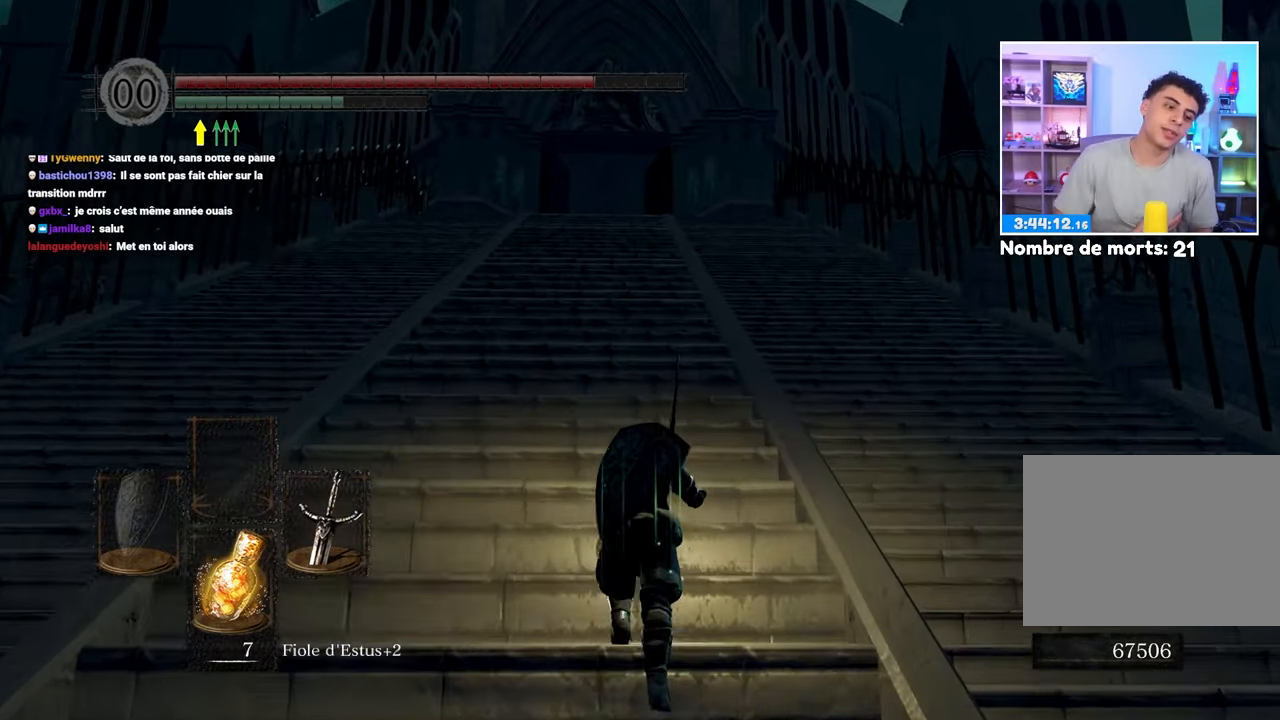
Gameplay with a controller (Xbox layout); each line is a JSON object with the inputs held at the frame after it (dt_ms = milliseconds from this image to that frame). "events" lists button and stick changes between this image and that frame as [ms after this image, input, new state], when the widget could be followed in between. Not read: DPAD_LEFT L3 R3.
{"dt_ms": 500, "buttons": [], "left_stick": "up", "right_stick": "center", "events": []}
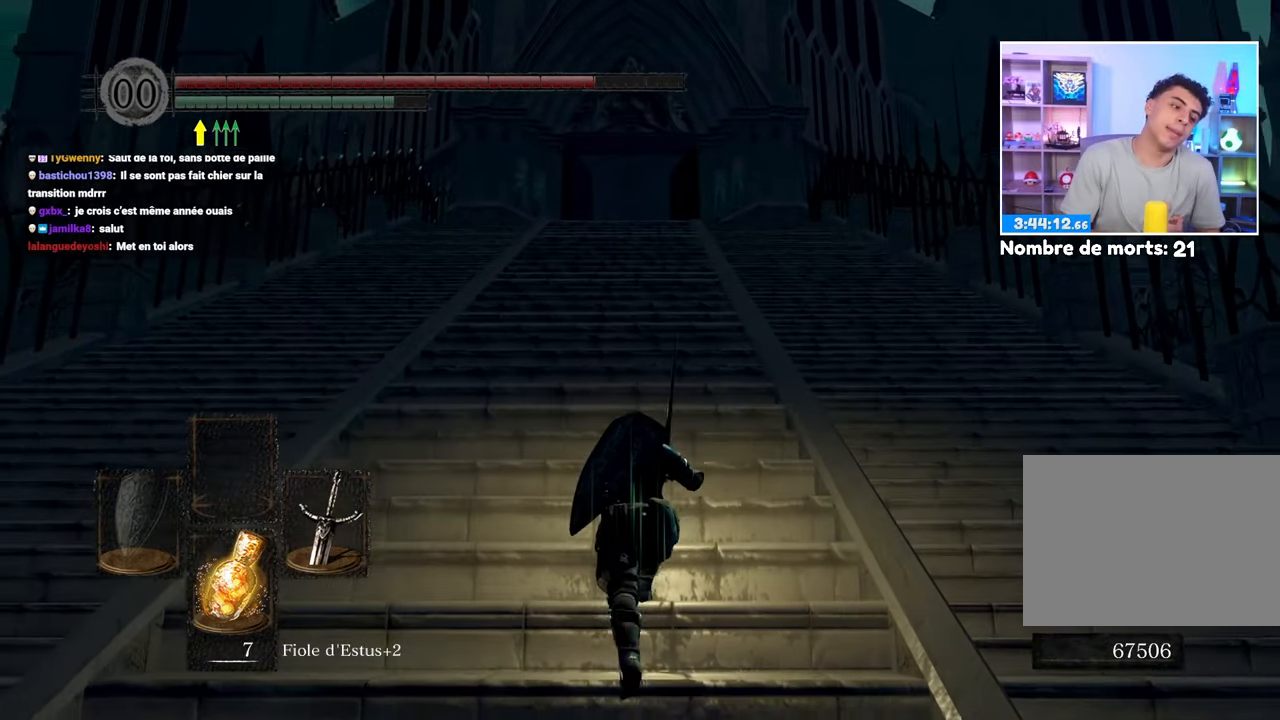
{"dt_ms": 500, "buttons": [], "left_stick": "up", "right_stick": "center", "events": []}
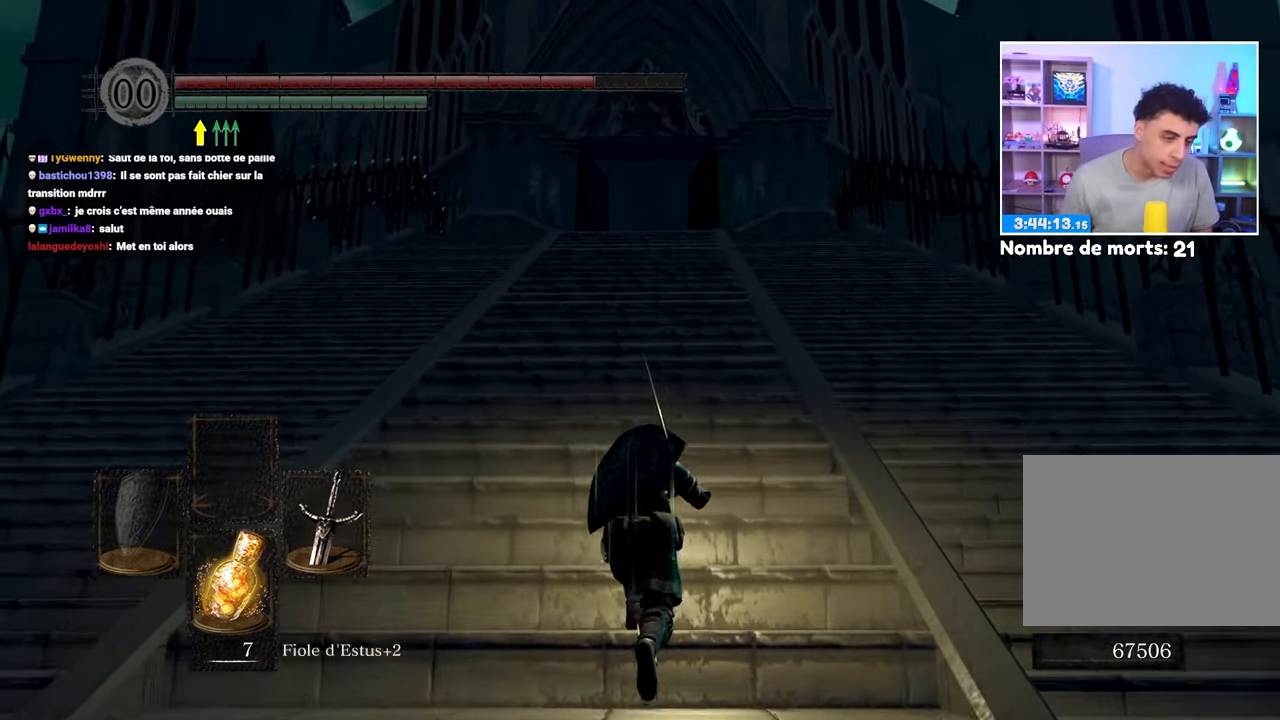
{"dt_ms": 500, "buttons": [], "left_stick": "up", "right_stick": "center", "events": []}
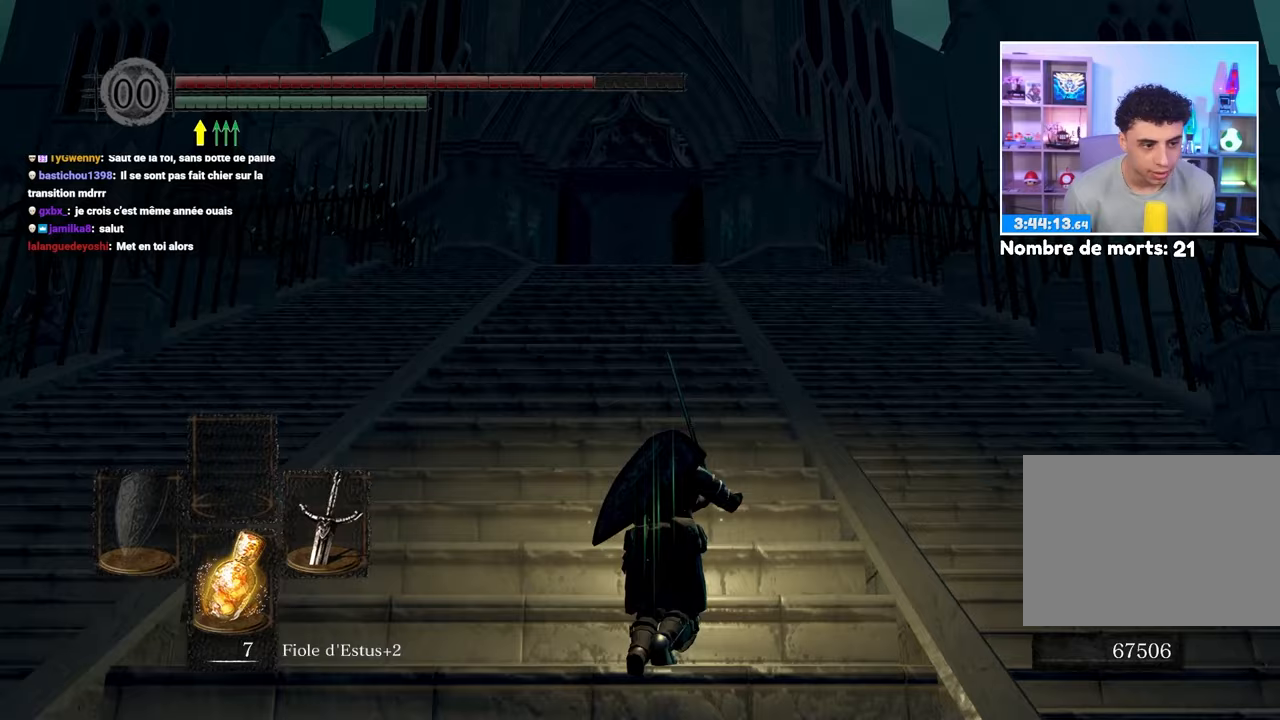
{"dt_ms": 500, "buttons": ["B"], "left_stick": "up", "right_stick": "center", "events": [[17, "B", "down"]]}
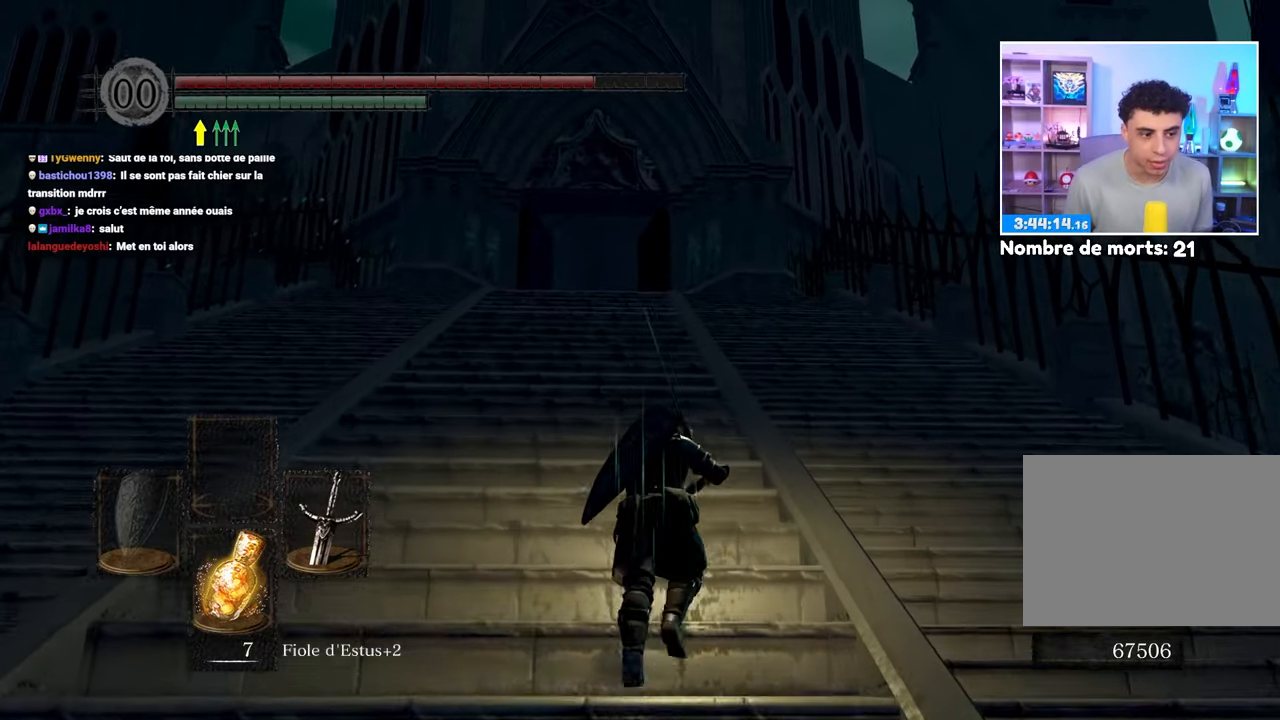
{"dt_ms": 500, "buttons": ["B"], "left_stick": "up", "right_stick": "center", "events": []}
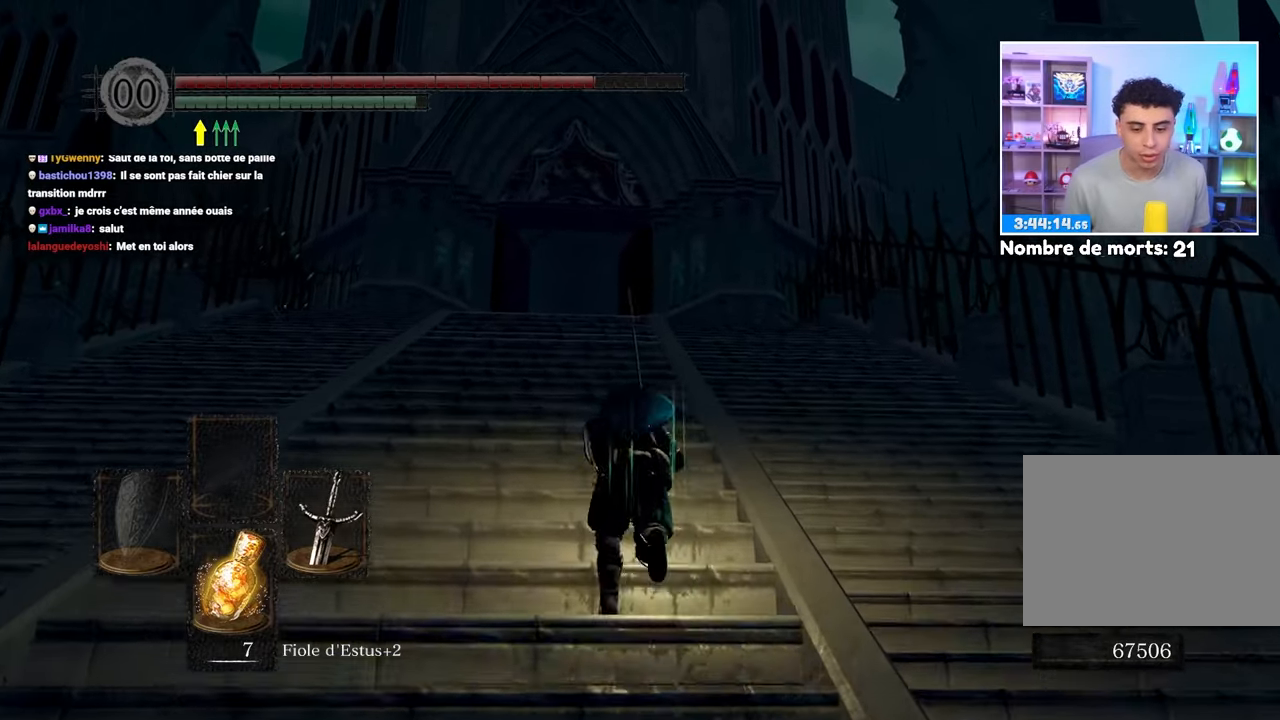
{"dt_ms": 500, "buttons": ["B"], "left_stick": "up", "right_stick": "center", "events": []}
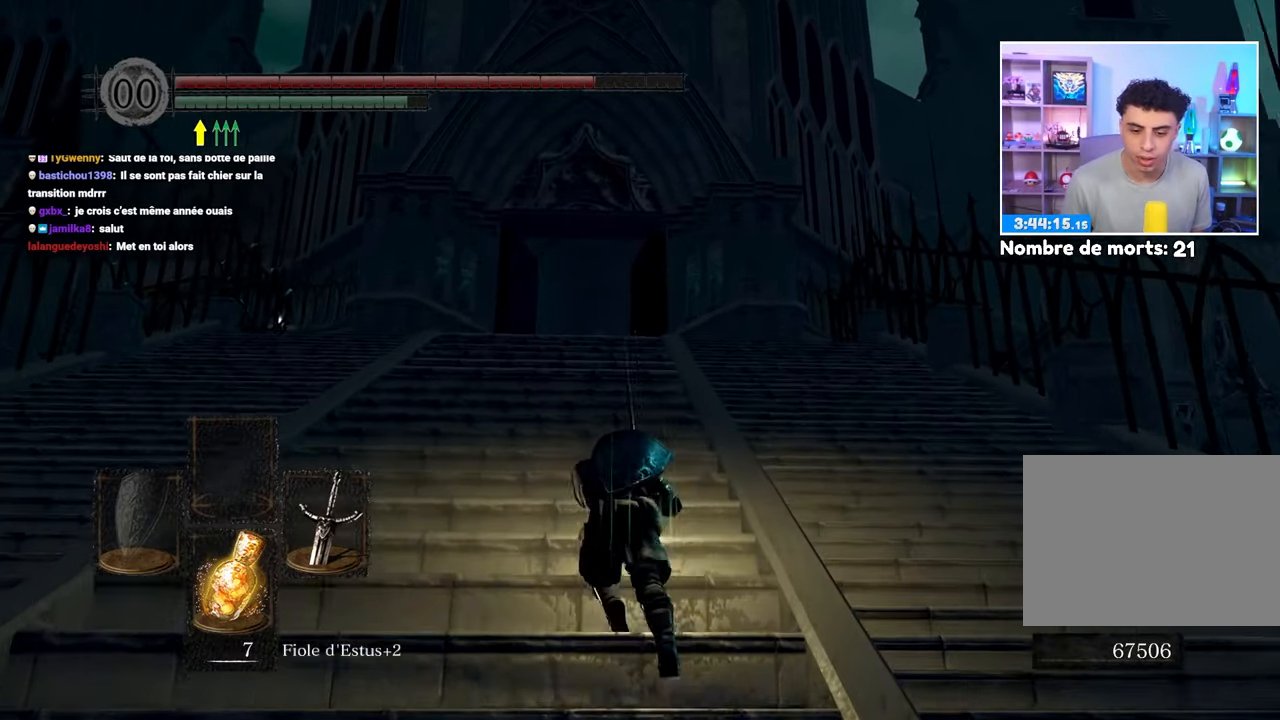
{"dt_ms": 500, "buttons": ["B"], "left_stick": "up", "right_stick": "center", "events": []}
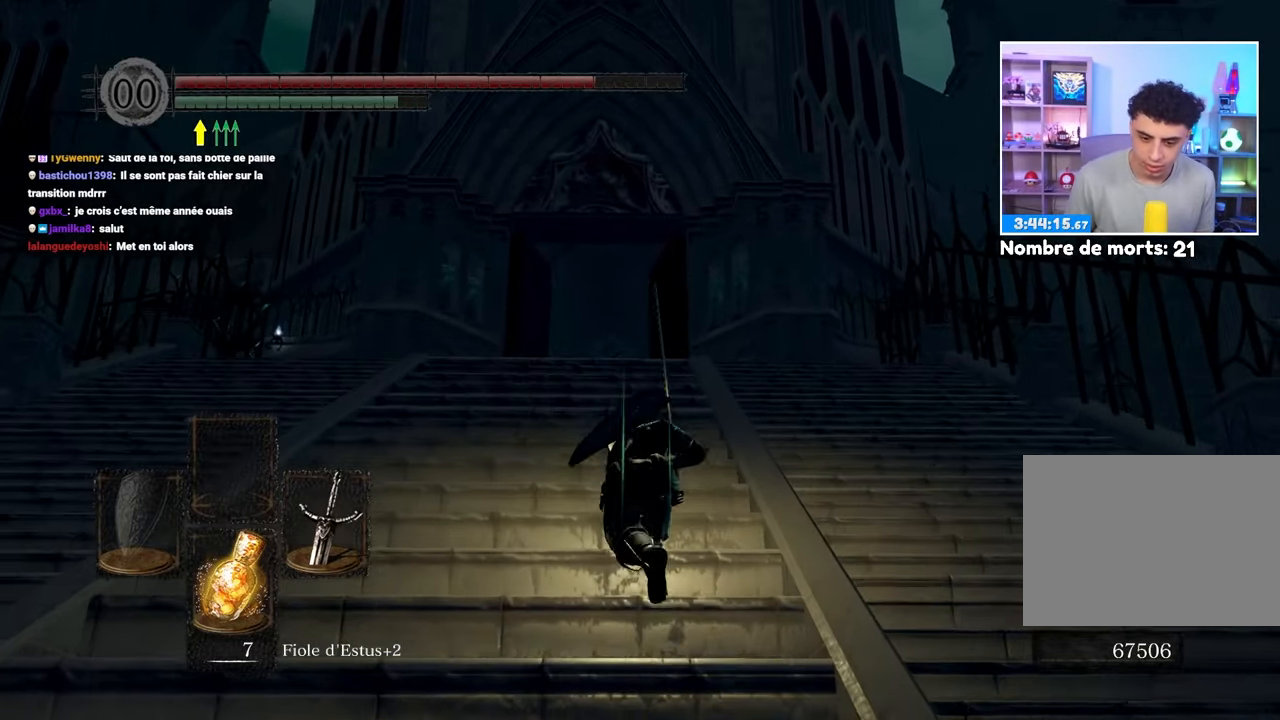
{"dt_ms": 500, "buttons": [], "left_stick": "up", "right_stick": "center", "events": [[433, "B", "up"]]}
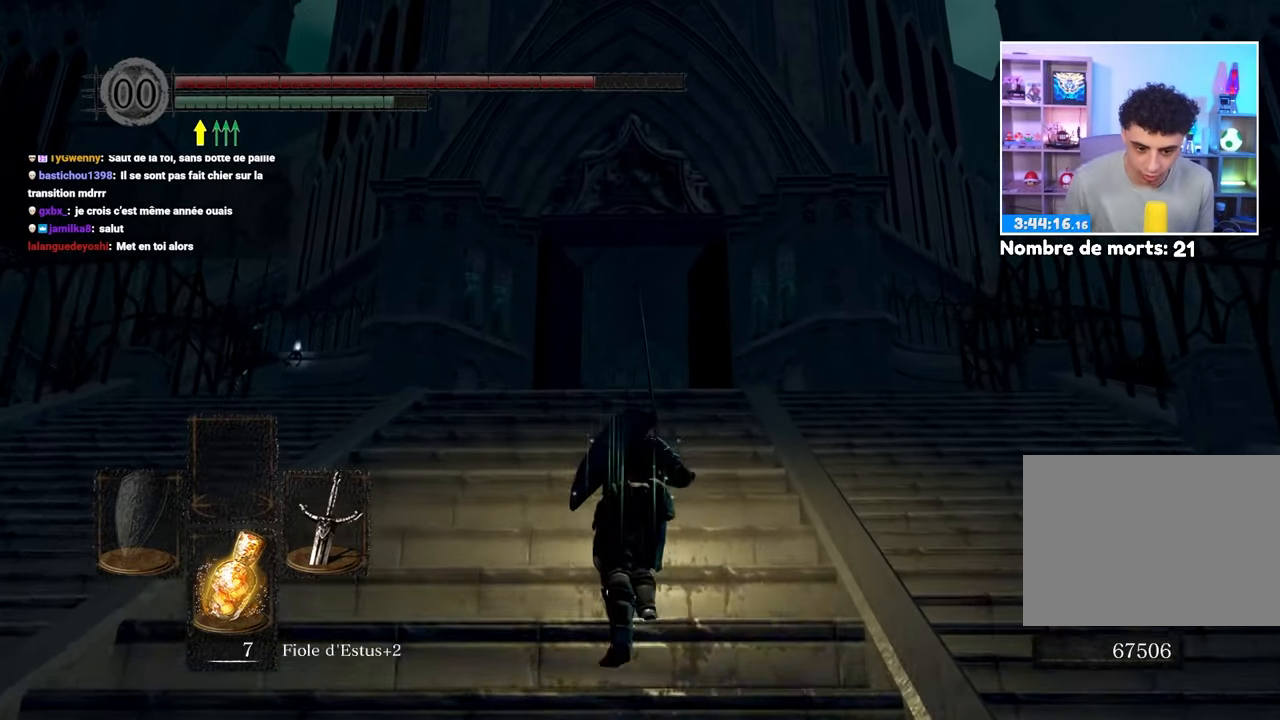
{"dt_ms": 500, "buttons": [], "left_stick": "up", "right_stick": "center", "events": []}
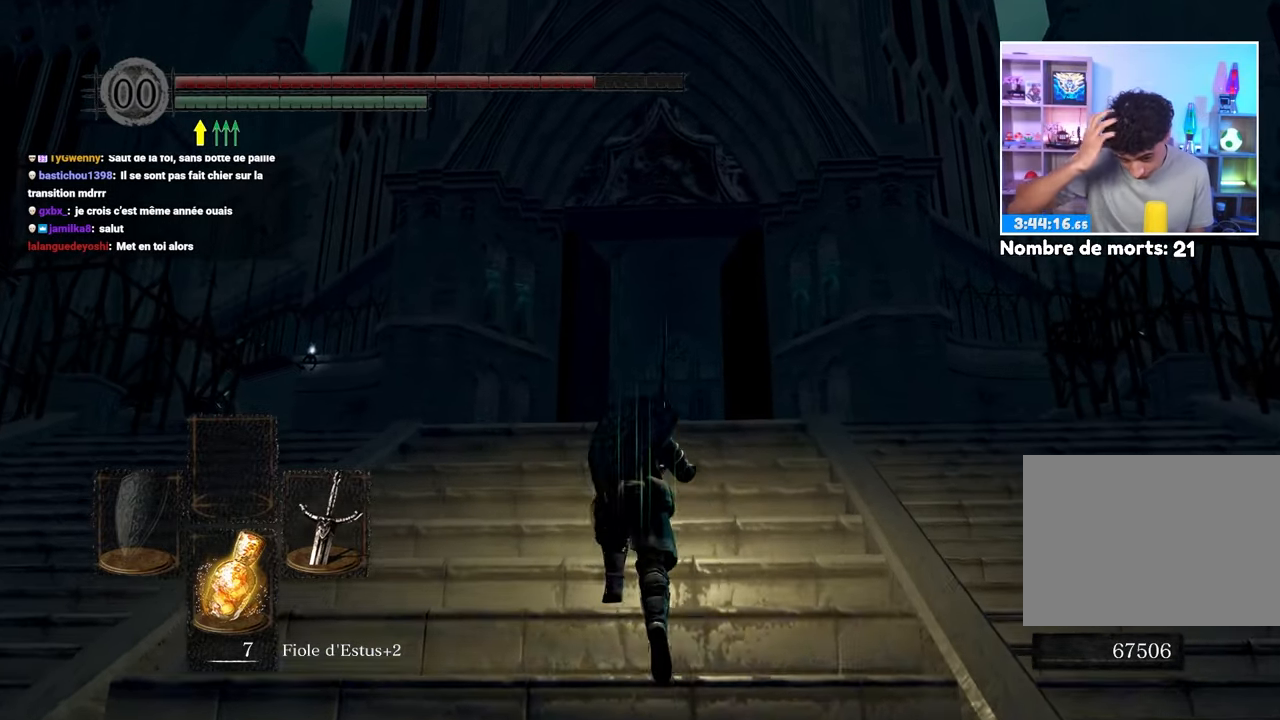
{"dt_ms": 500, "buttons": [], "left_stick": "up", "right_stick": "center", "events": []}
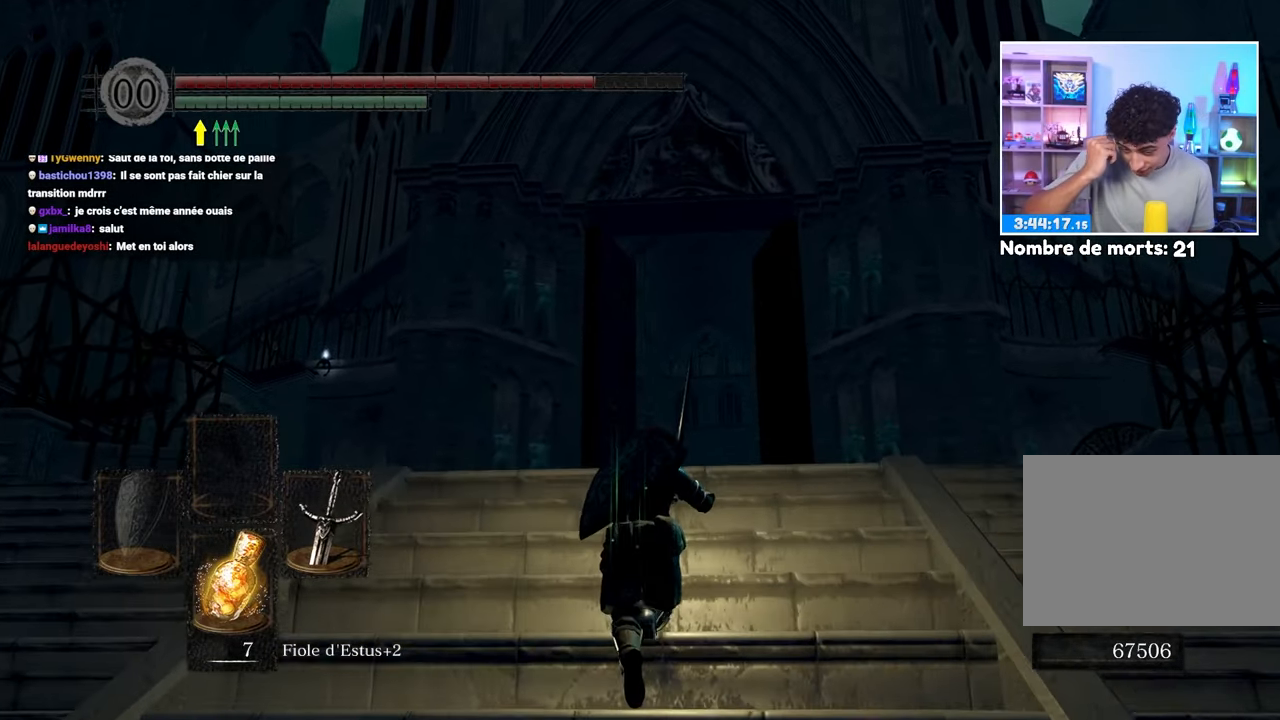
{"dt_ms": 500, "buttons": [], "left_stick": "up", "right_stick": "center", "events": []}
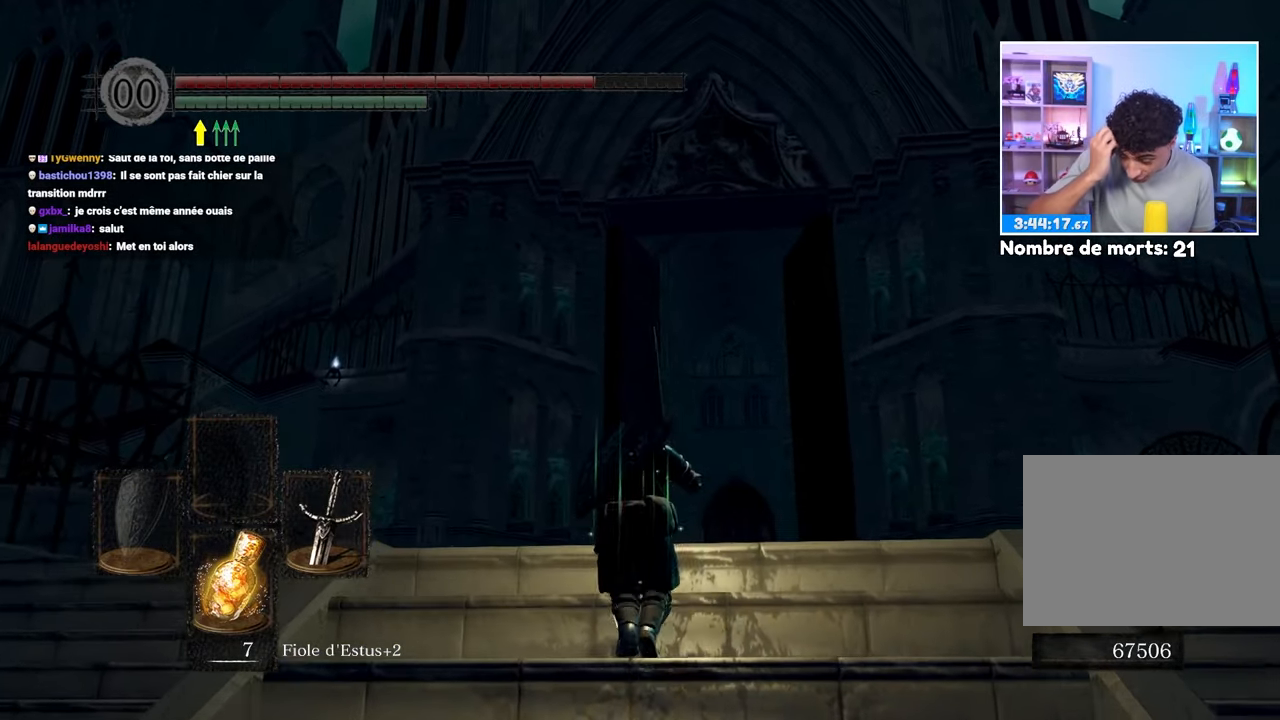
{"dt_ms": 500, "buttons": [], "left_stick": "up", "right_stick": "center", "events": []}
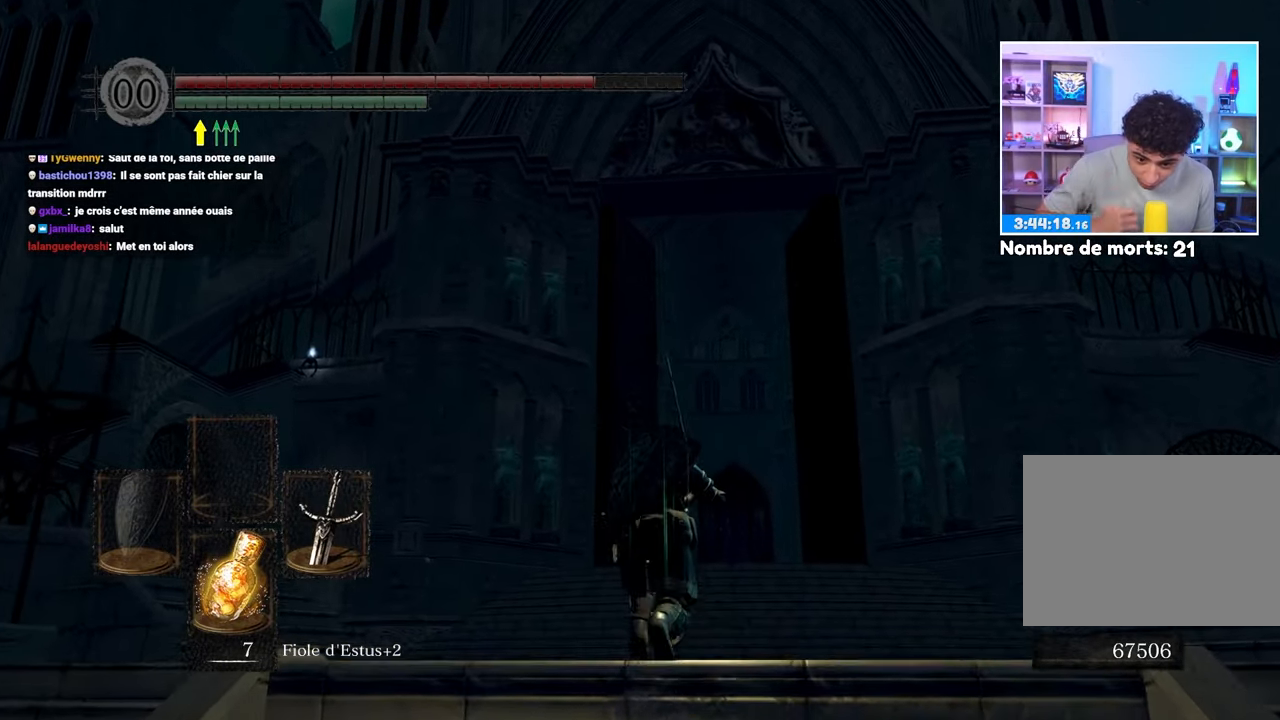
{"dt_ms": 500, "buttons": [], "left_stick": "up", "right_stick": "center", "events": []}
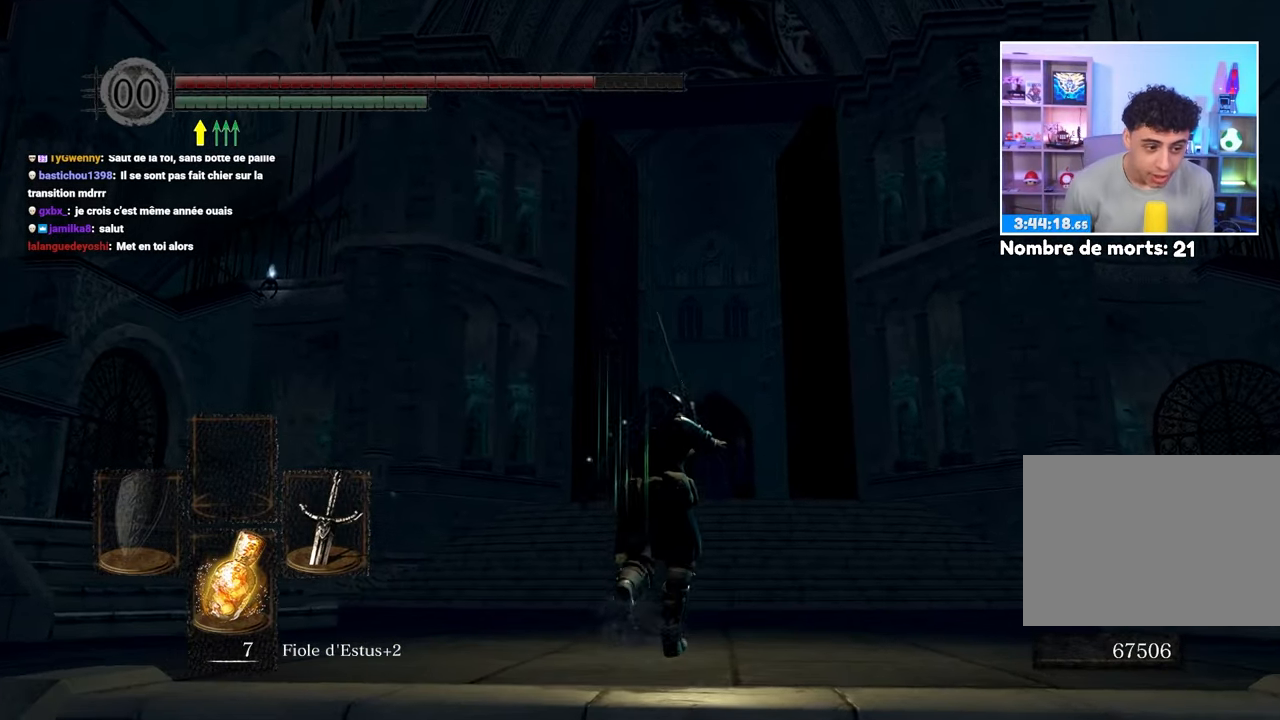
{"dt_ms": 500, "buttons": ["B"], "left_stick": "up", "right_stick": "center", "events": [[100, "B", "down"]]}
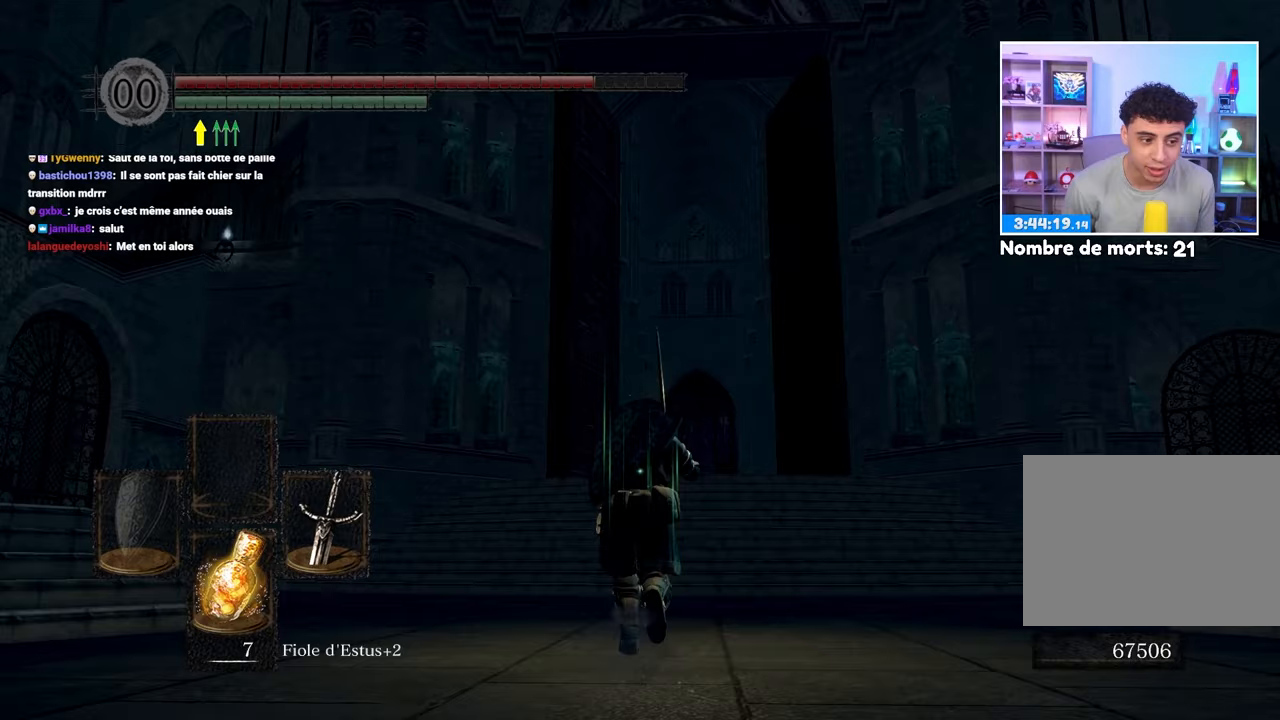
{"dt_ms": 500, "buttons": ["B"], "left_stick": "up", "right_stick": "down-right", "events": [[367, "right_stick", "down-right"]]}
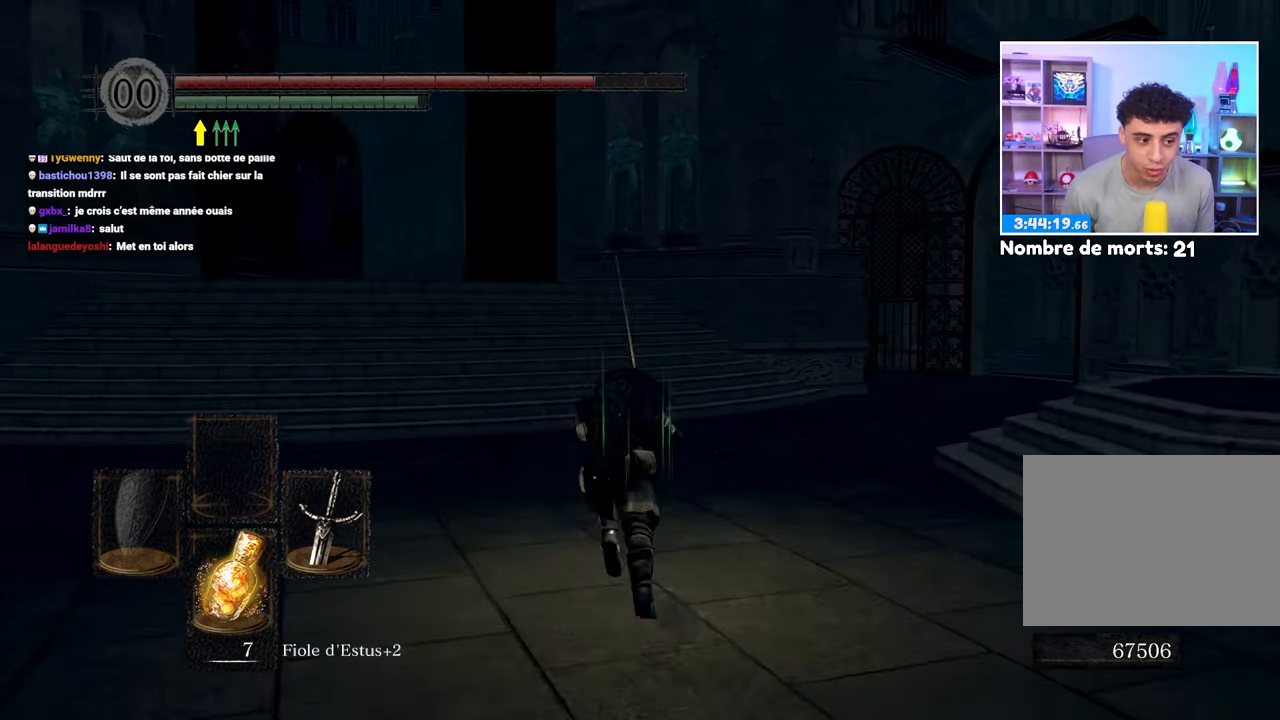
{"dt_ms": 500, "buttons": ["B"], "left_stick": "up", "right_stick": "center", "events": [[17, "right_stick", "center"], [167, "left_stick", "up-left"], [400, "left_stick", "up"]]}
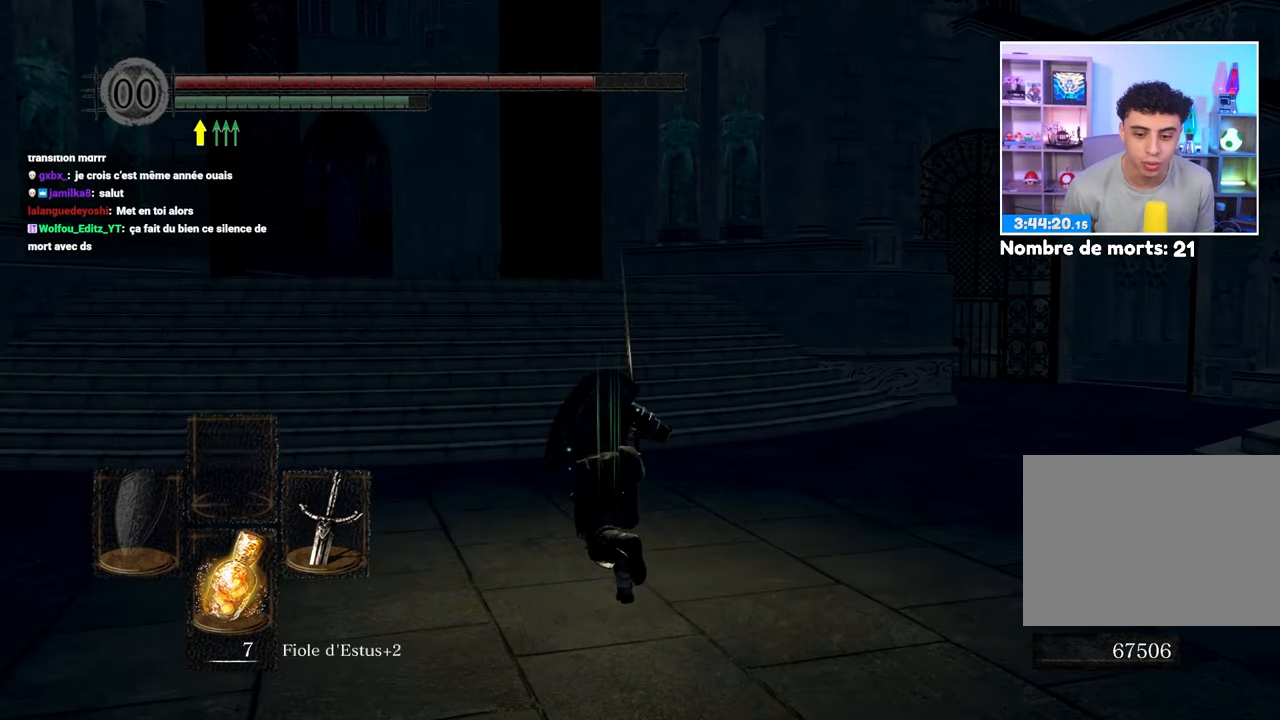
{"dt_ms": 500, "buttons": ["B"], "left_stick": "up", "right_stick": "center", "events": [[233, "right_stick", "left"], [333, "right_stick", "center"]]}
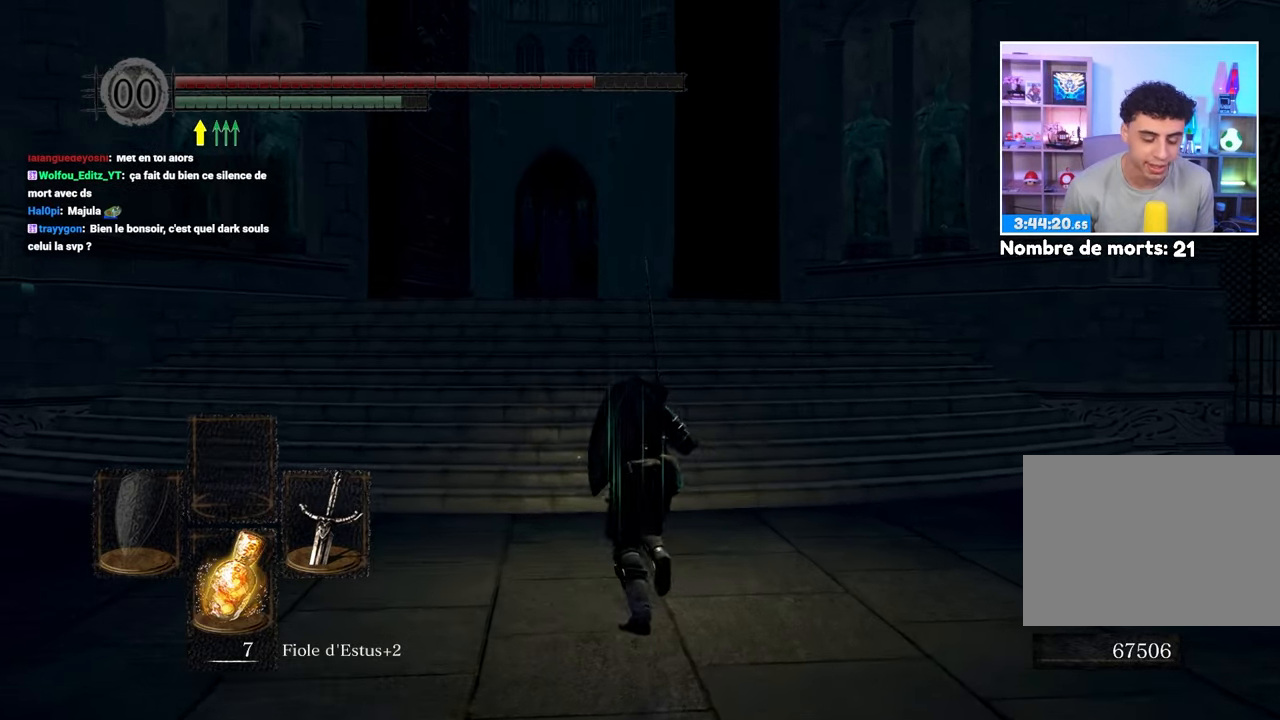
{"dt_ms": 500, "buttons": ["B"], "left_stick": "up", "right_stick": "down", "events": [[367, "right_stick", "down"]]}
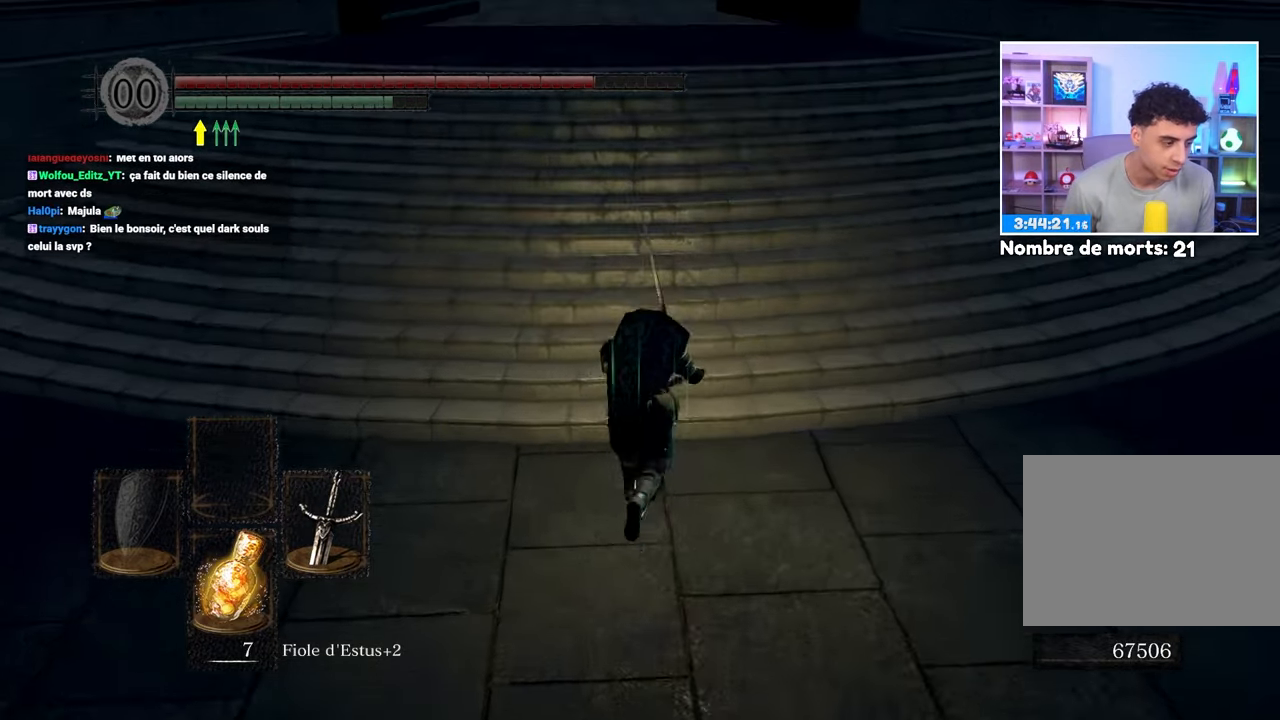
{"dt_ms": 500, "buttons": ["B"], "left_stick": "up", "right_stick": "center", "events": [[17, "right_stick", "center"]]}
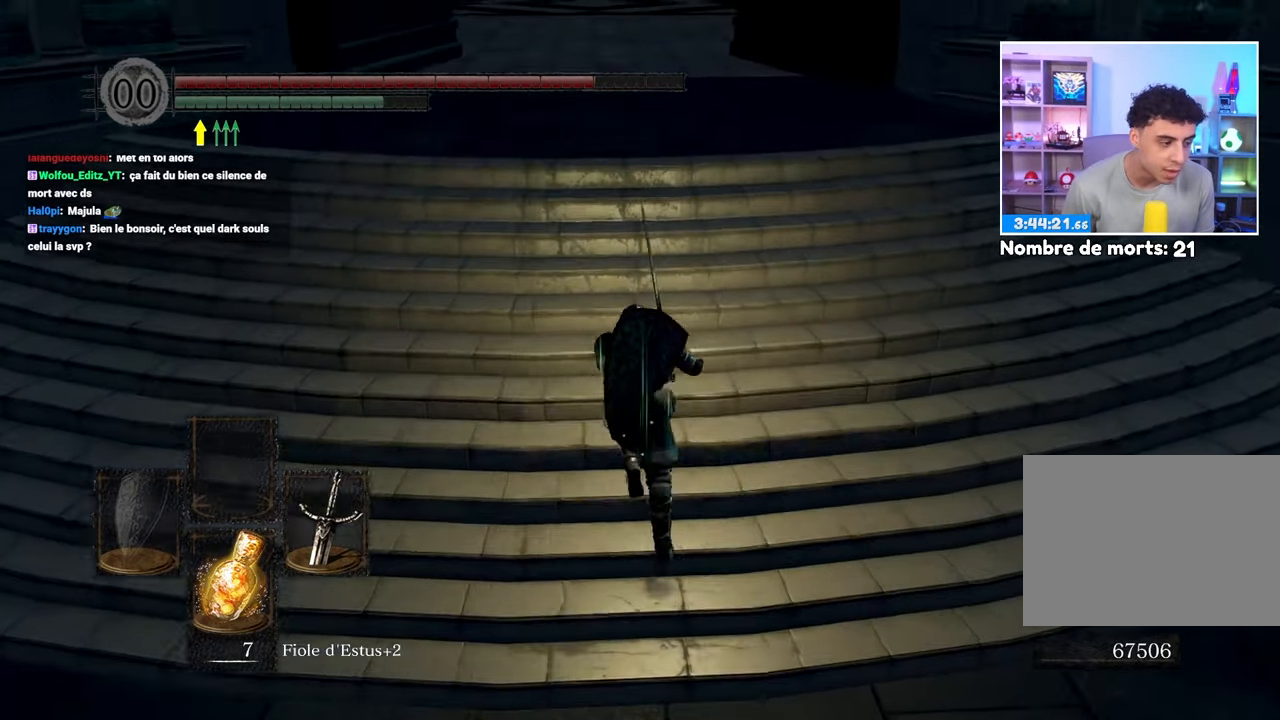
{"dt_ms": 500, "buttons": ["B"], "left_stick": "up", "right_stick": "up"}
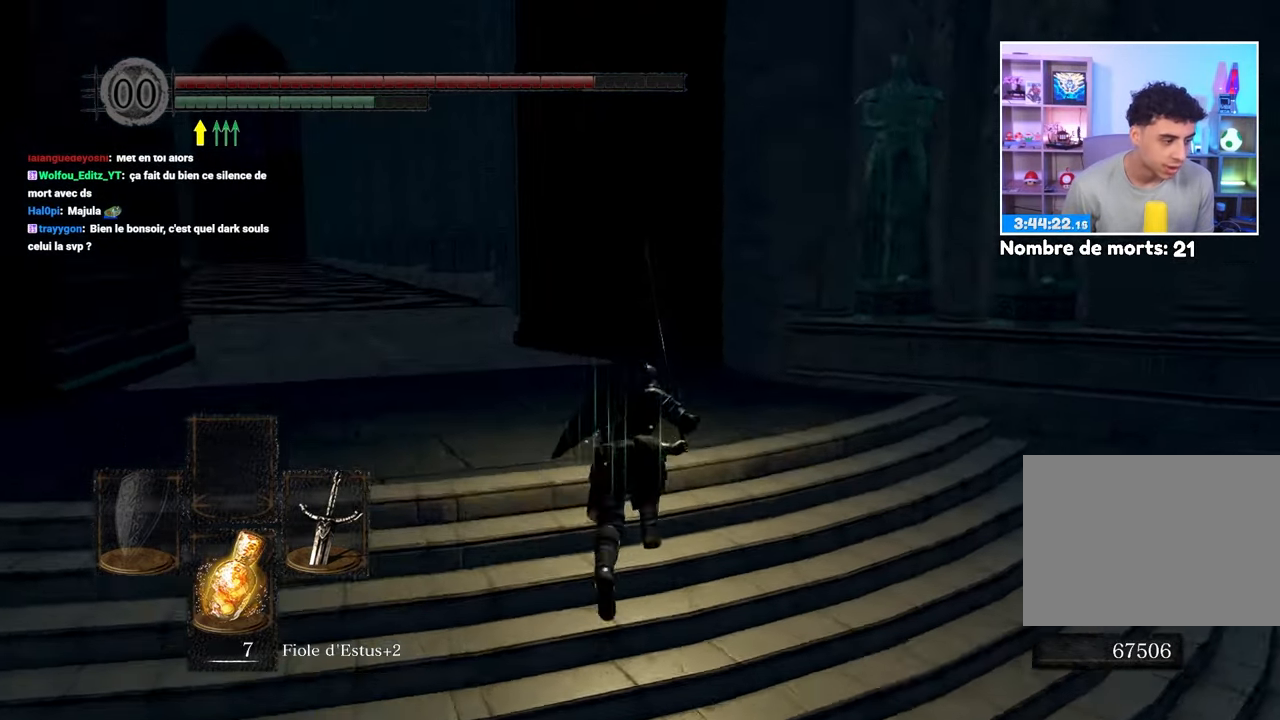
{"dt_ms": 500, "buttons": ["B"], "left_stick": "up", "right_stick": "center"}
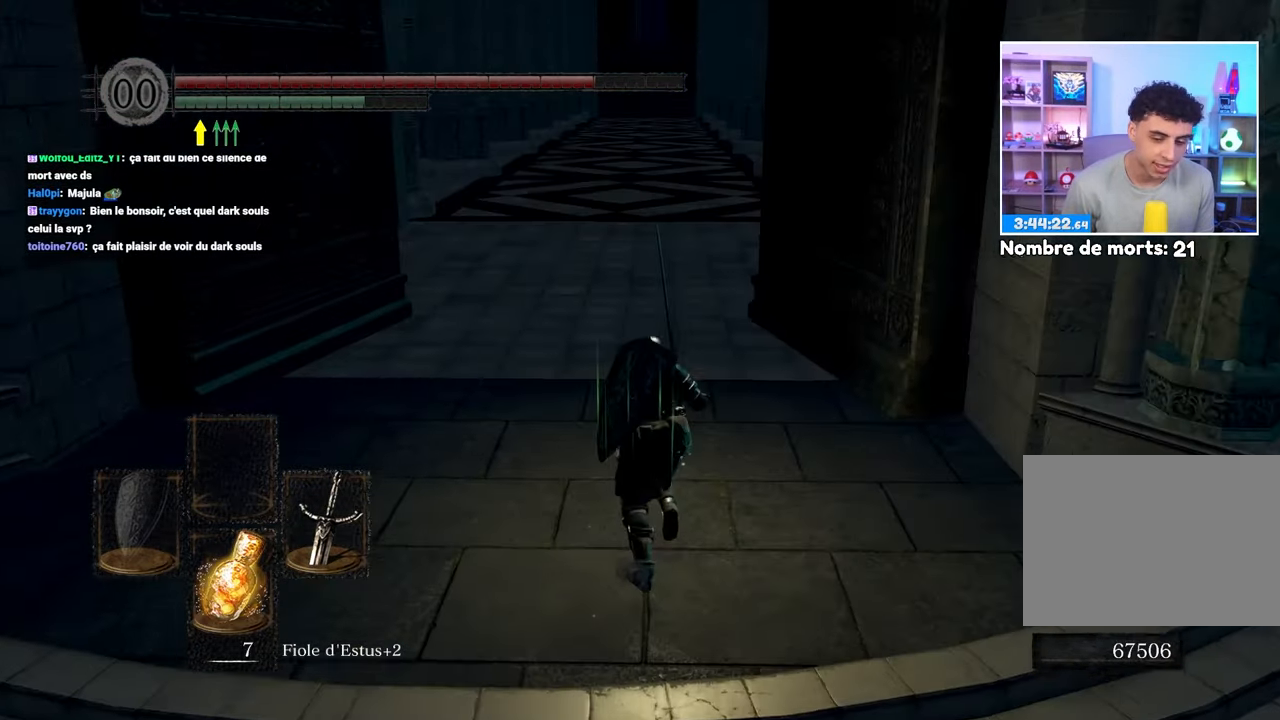
{"dt_ms": 1000, "buttons": ["B"], "left_stick": "up", "right_stick": "center"}
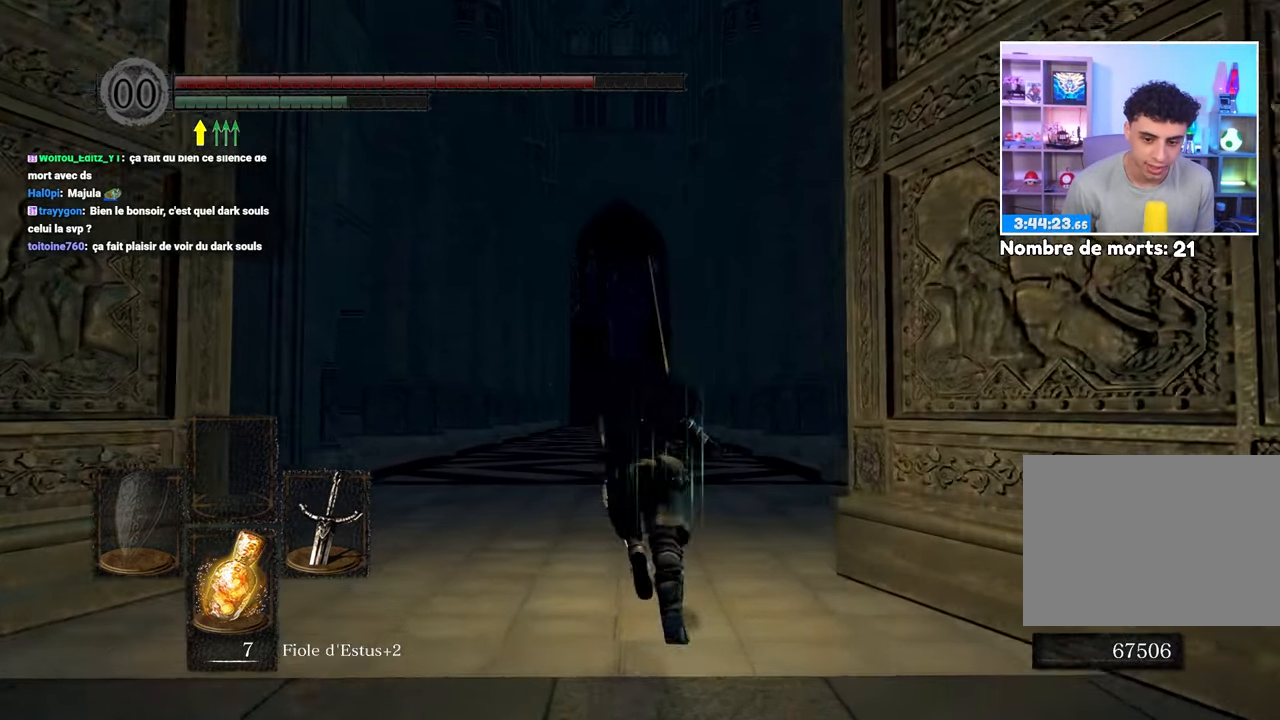
{"dt_ms": 1000, "buttons": ["B"], "left_stick": "up", "right_stick": "center"}
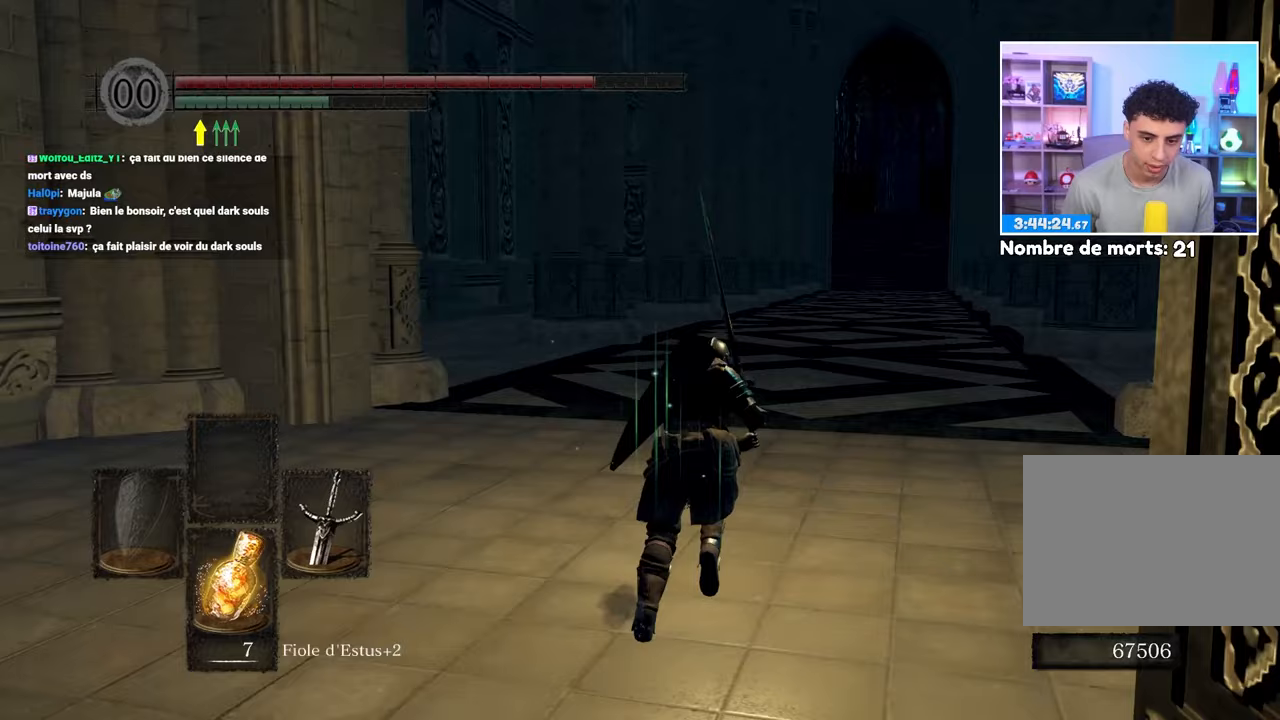
{"dt_ms": 500, "buttons": ["B"], "left_stick": "up", "right_stick": "center", "events": []}
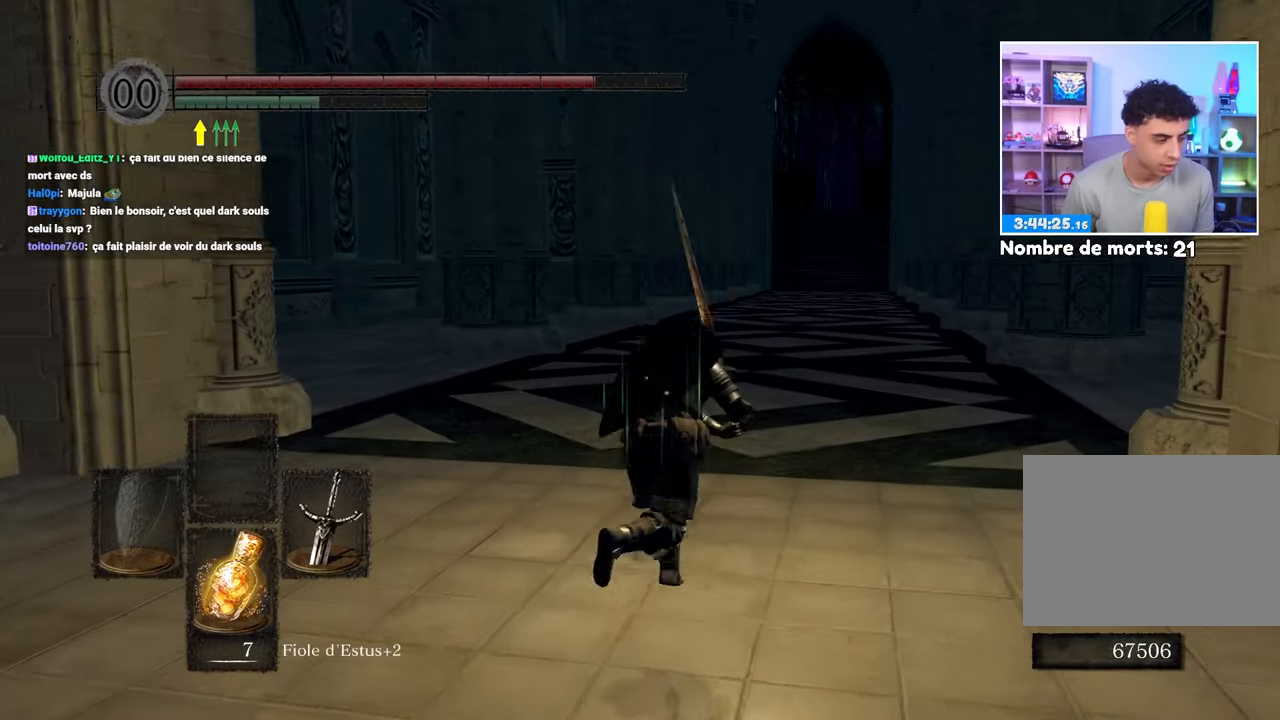
{"dt_ms": 500, "buttons": ["B"], "left_stick": "up", "right_stick": "center", "events": []}
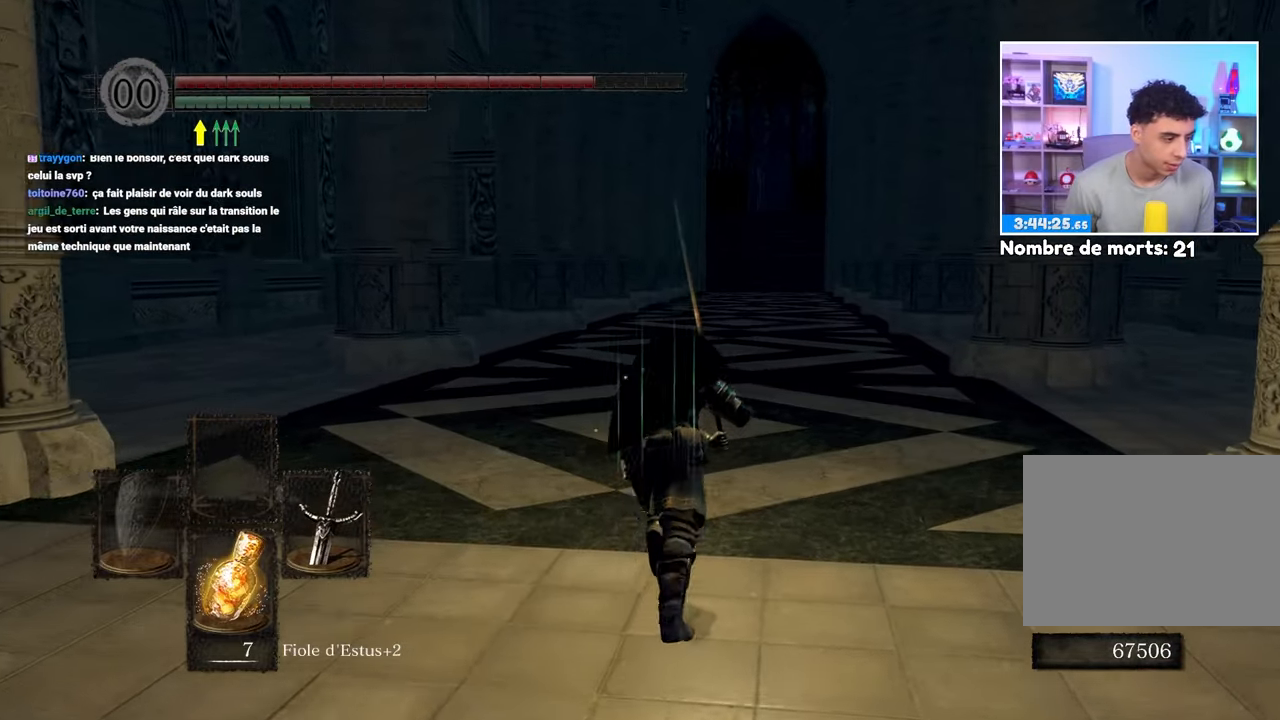
{"dt_ms": 500, "buttons": ["B"], "left_stick": "up", "right_stick": "center", "events": []}